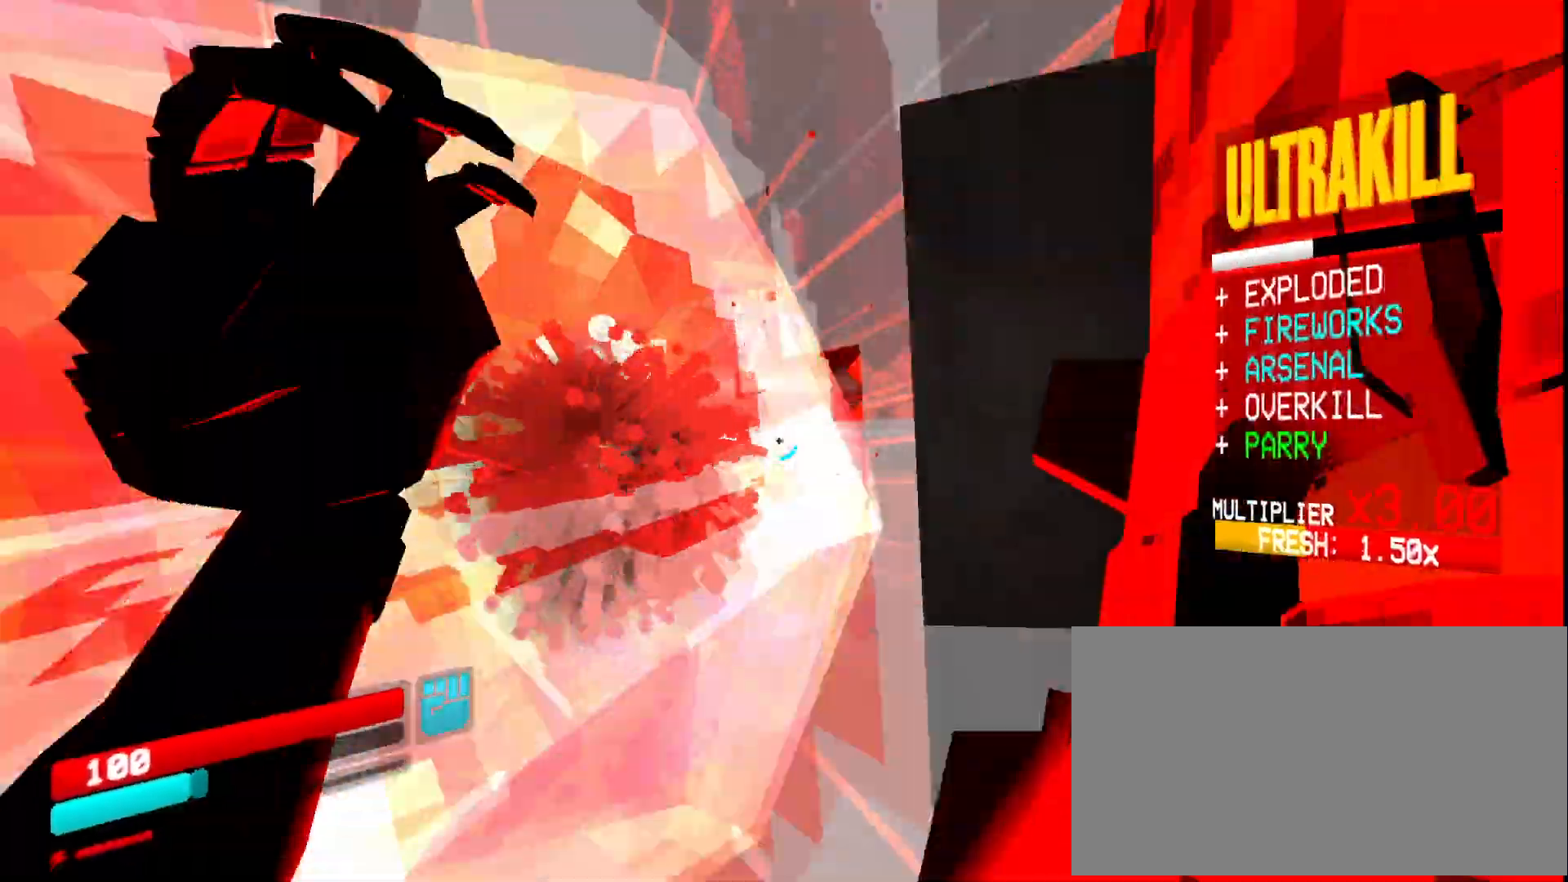
Gameplay with keyboard and mouse; each line is a JSON object with the keys and mouse buttons held at the frame after it. "events" lists presses ("down") and releases ("up") of "1", "2", "3", "4", "5", "a", "ctrl", "d", "e", "f", "q", "r", "s", "shift", "space", "tab", "w", "mouse_left", "mouse_wheel", "mouse_right", "mouse_mb4" and "mouse_mb5" between this image and that frame as [ms after this image, input, new state], when the widget could be followed in between. "mouse_left", "mouse_wheel", "mouse_right", "mouse_mb4", "mouse_mb5" = the "left", "wheel", "right", "mb4", "mb5" buttons of the "mouse" list. No other keys are recorded. "wheel" means that the mouse wheel is clicked or scrolled. Mouse movement is not recorded.
{"keys": [], "mouse": [], "events": [[183, "ctrl", "down"], [200, "ctrl", "up"]]}
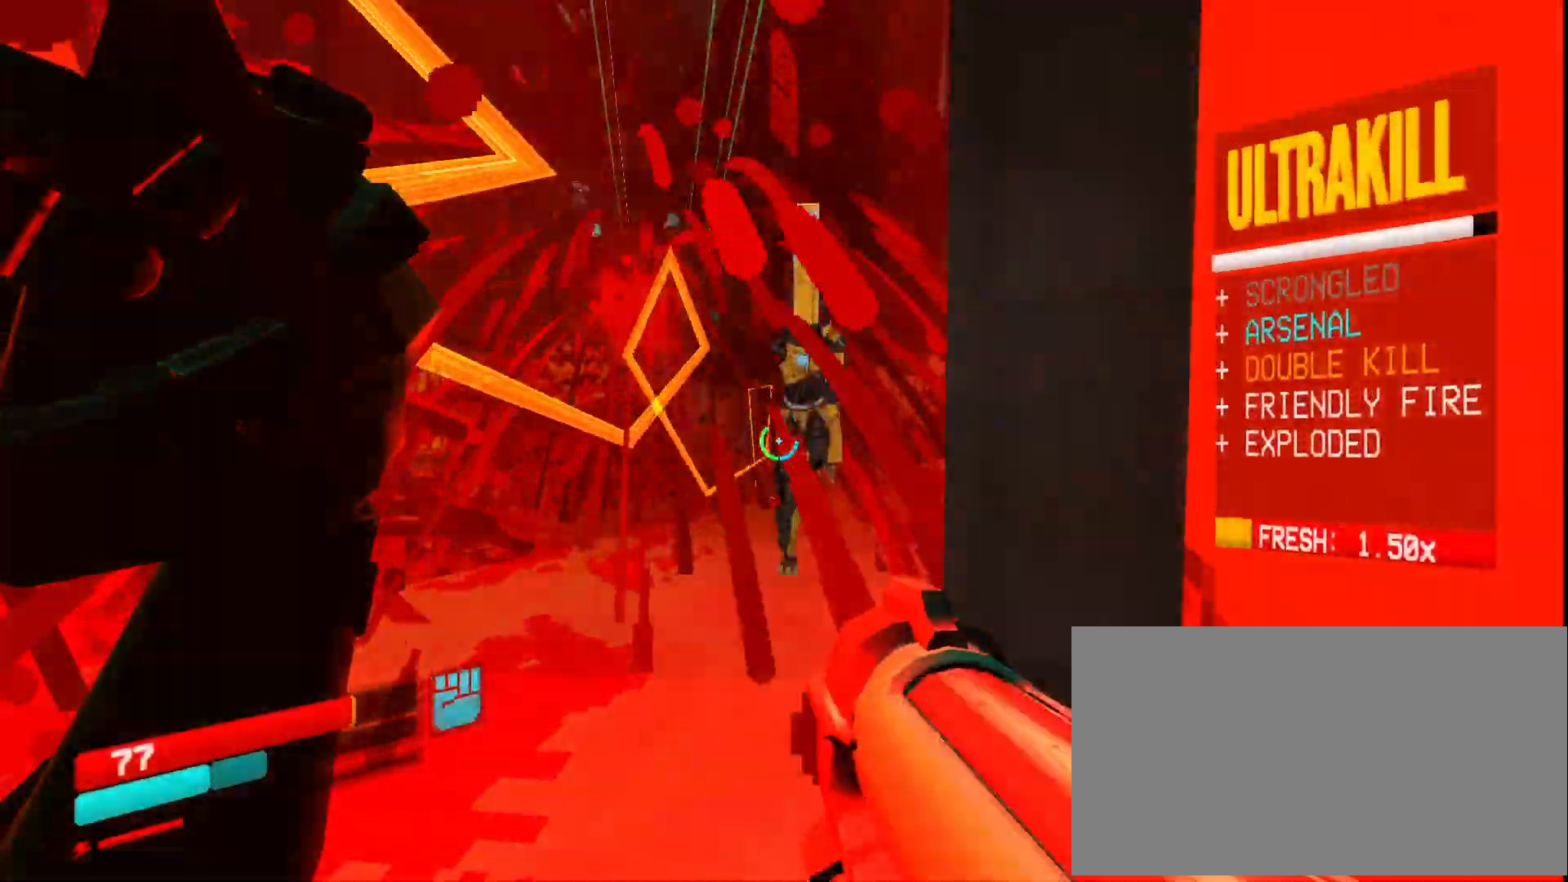
{"keys": ["2", "ctrl", "s"], "mouse": [], "events": [[83, "w", "down"], [150, "shift", "down"], [200, "shift", "up"], [350, "w", "up"], [417, "s", "down"], [433, "ctrl", "down"], [467, "2", "down"]]}
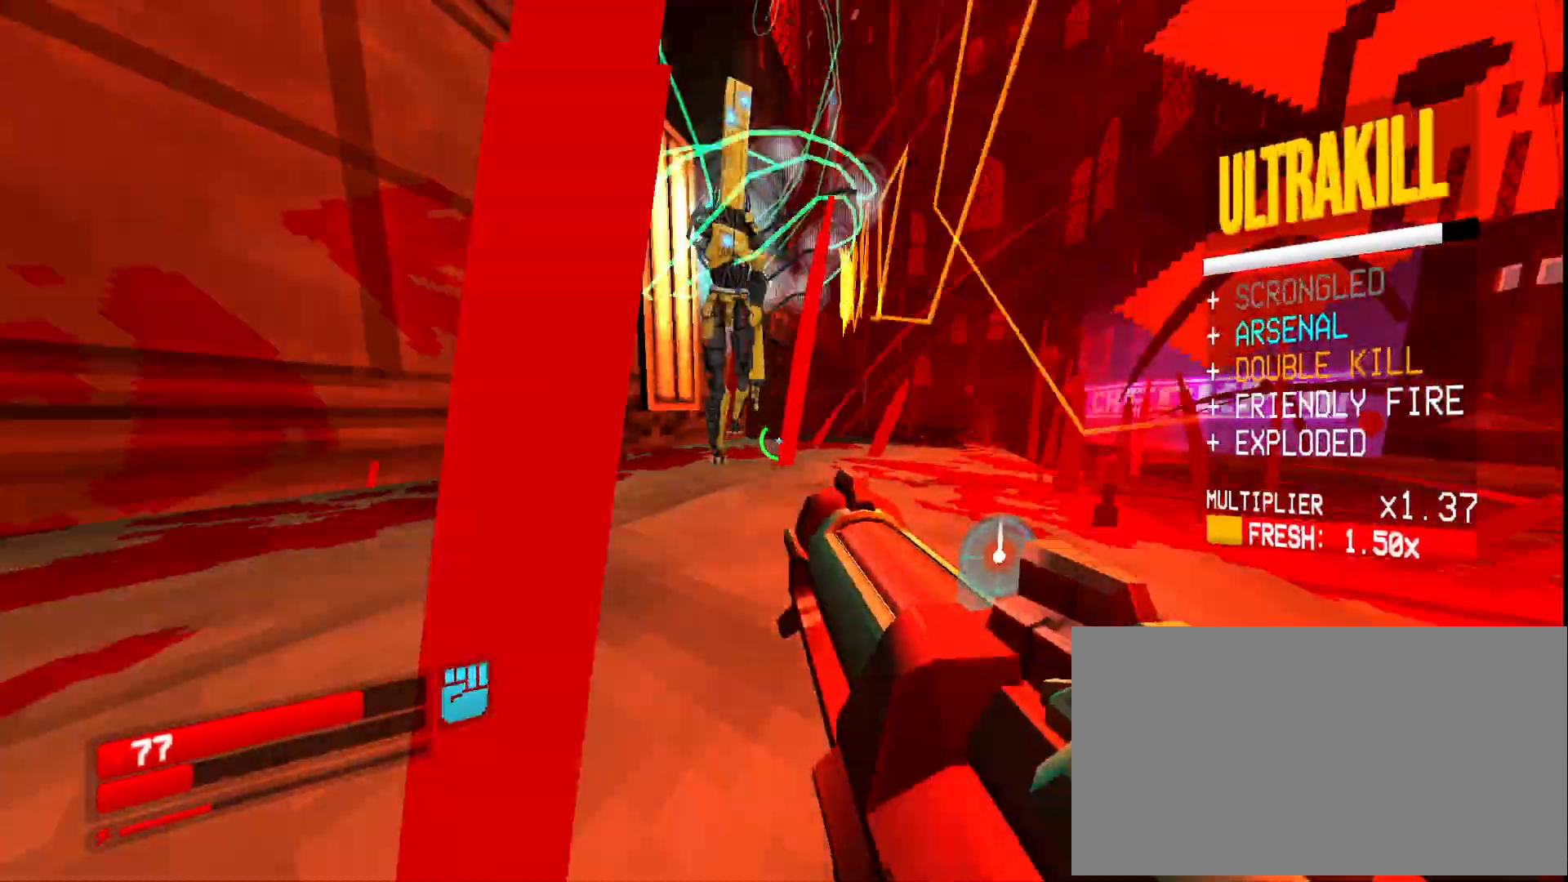
{"keys": ["ctrl", "r", "s"], "mouse": [], "events": [[33, "ctrl", "up"], [50, "ctrl", "down"], [83, "mouse_mb4", "down"], [100, "2", "up"], [167, "mouse_mb4", "up"], [450, "r", "down"]]}
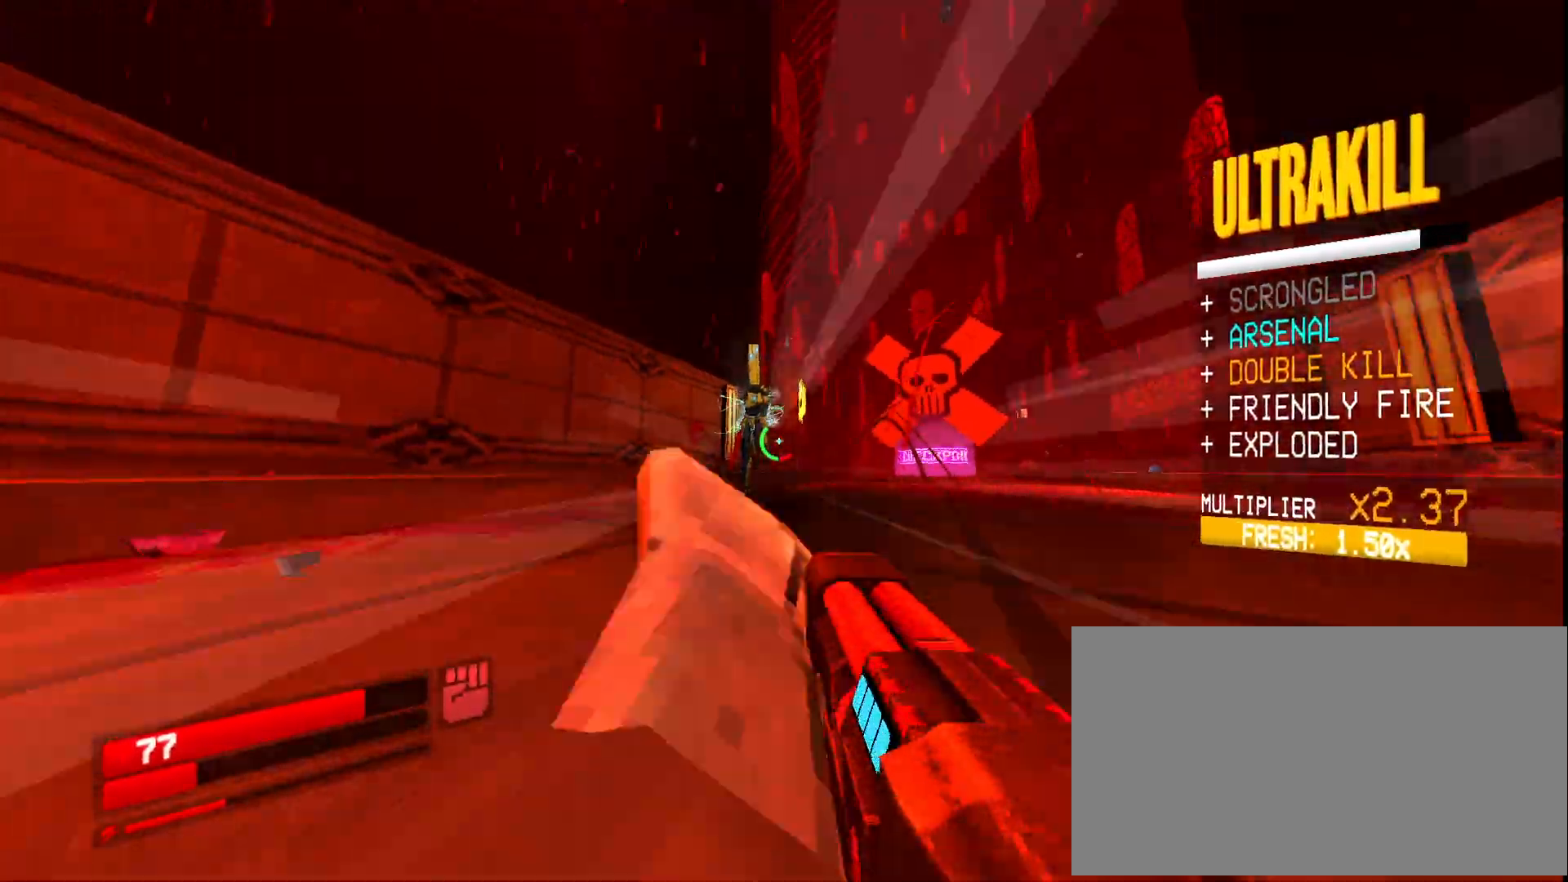
{"keys": ["ctrl", "s"], "mouse": [], "events": [[33, "r", "up"], [33, "s", "up"], [167, "ctrl", "up"], [267, "mouse_left", "down"], [283, "mouse_mb5", "down"], [283, "s", "down"], [283, "shift", "down"], [333, "e", "down"], [383, "mouse_left", "up"], [400, "shift", "up"], [417, "mouse_mb5", "up"], [467, "e", "up"], [500, "ctrl", "down"]]}
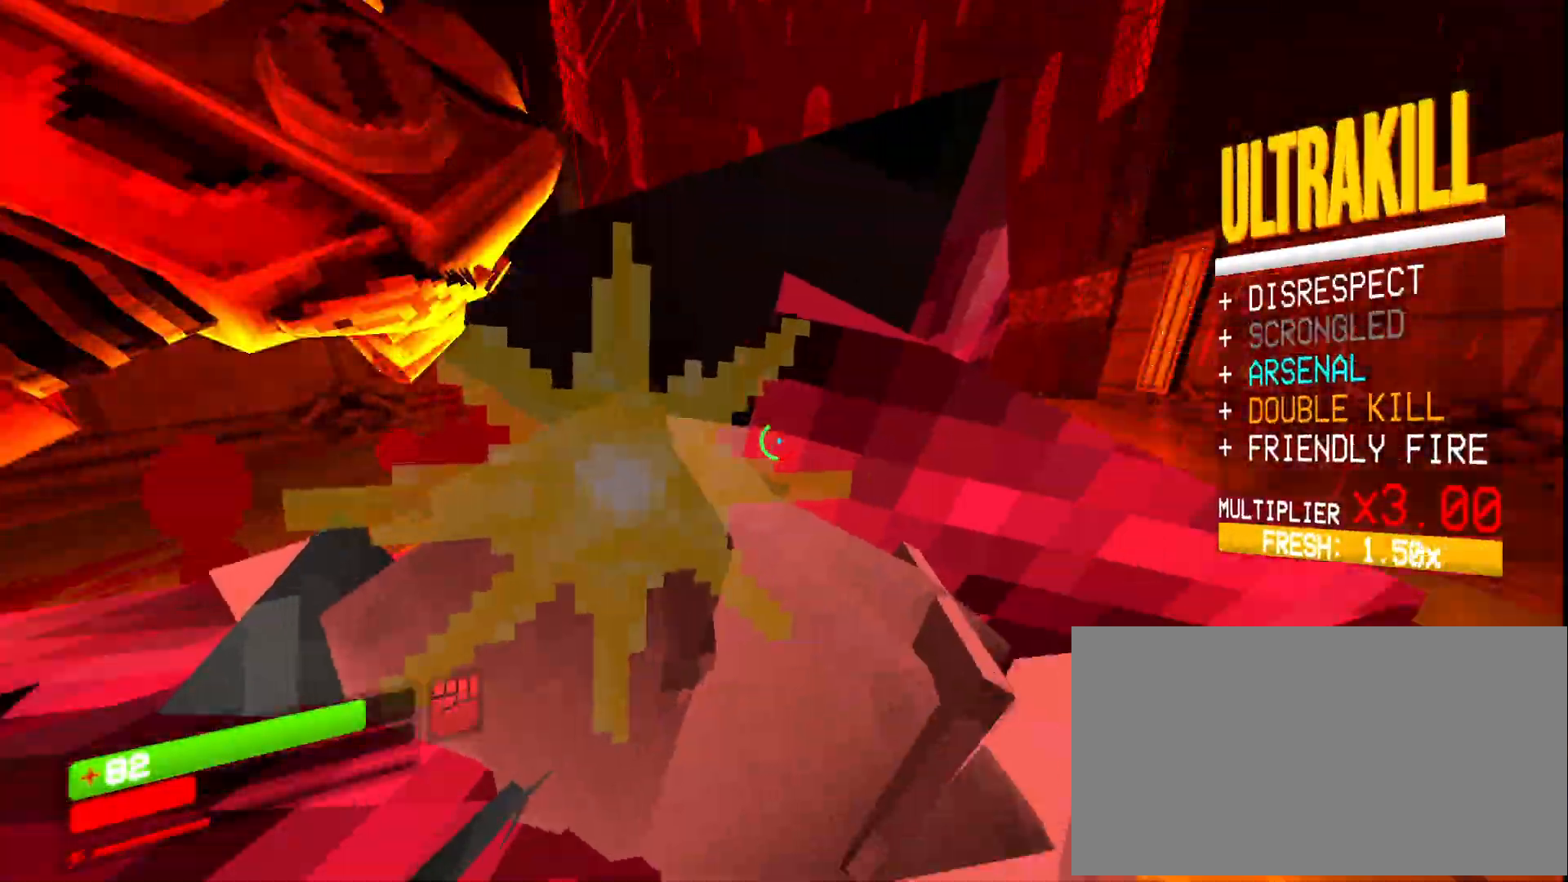
{"keys": ["ctrl", "s"], "mouse": []}
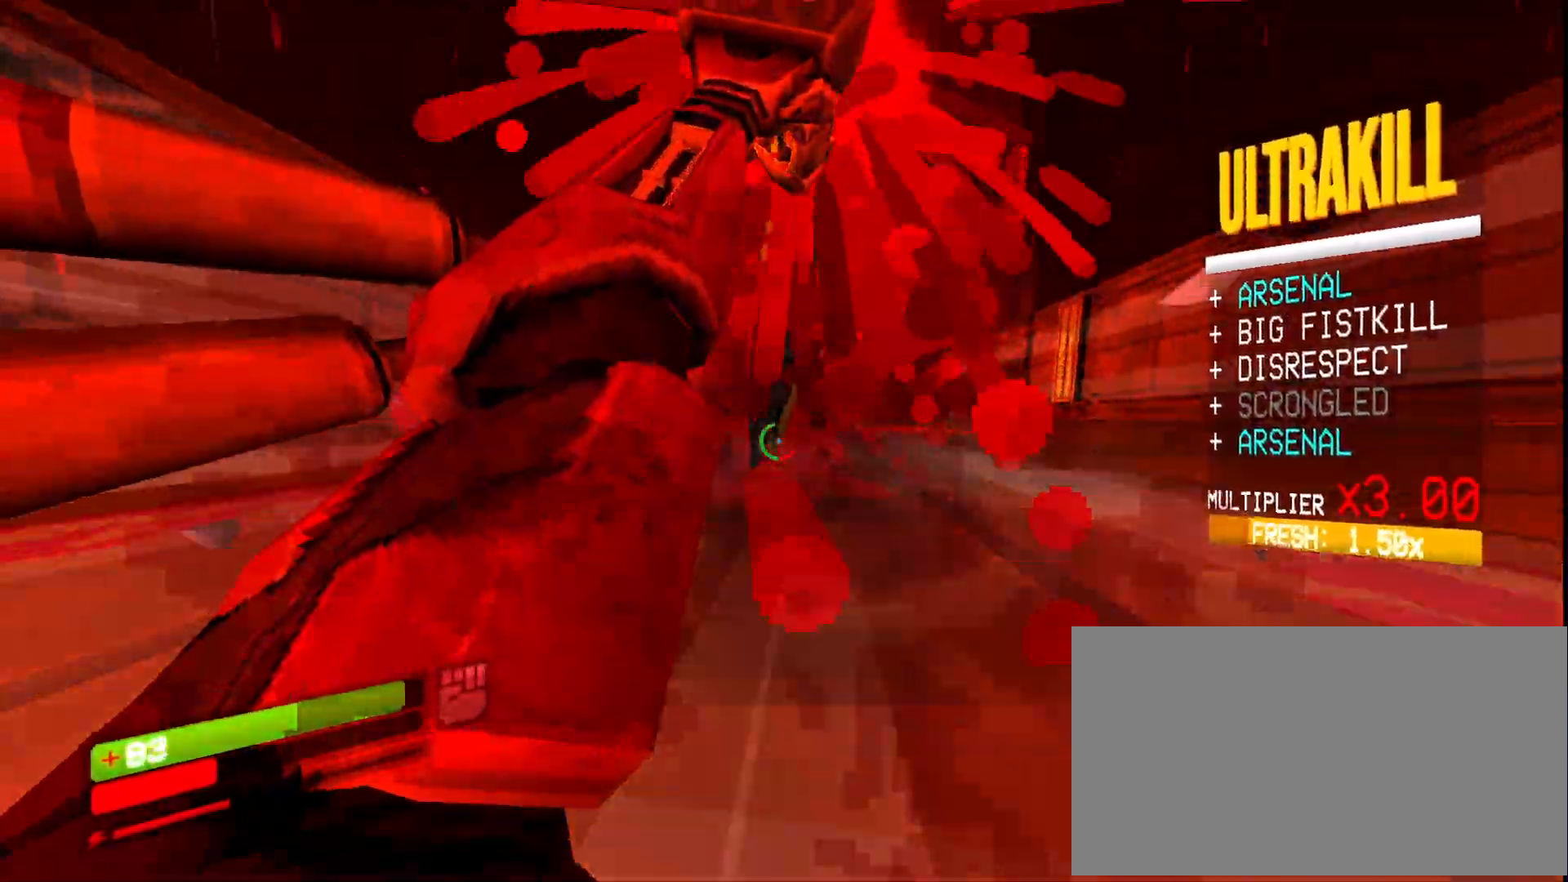
{"keys": ["5", "ctrl", "s"], "mouse": ["right", "mb4"], "events": [[300, "5", "down"], [350, "5", "up"], [450, "5", "down"], [467, "mouse_mb4", "down"], [467, "mouse_right", "down"]]}
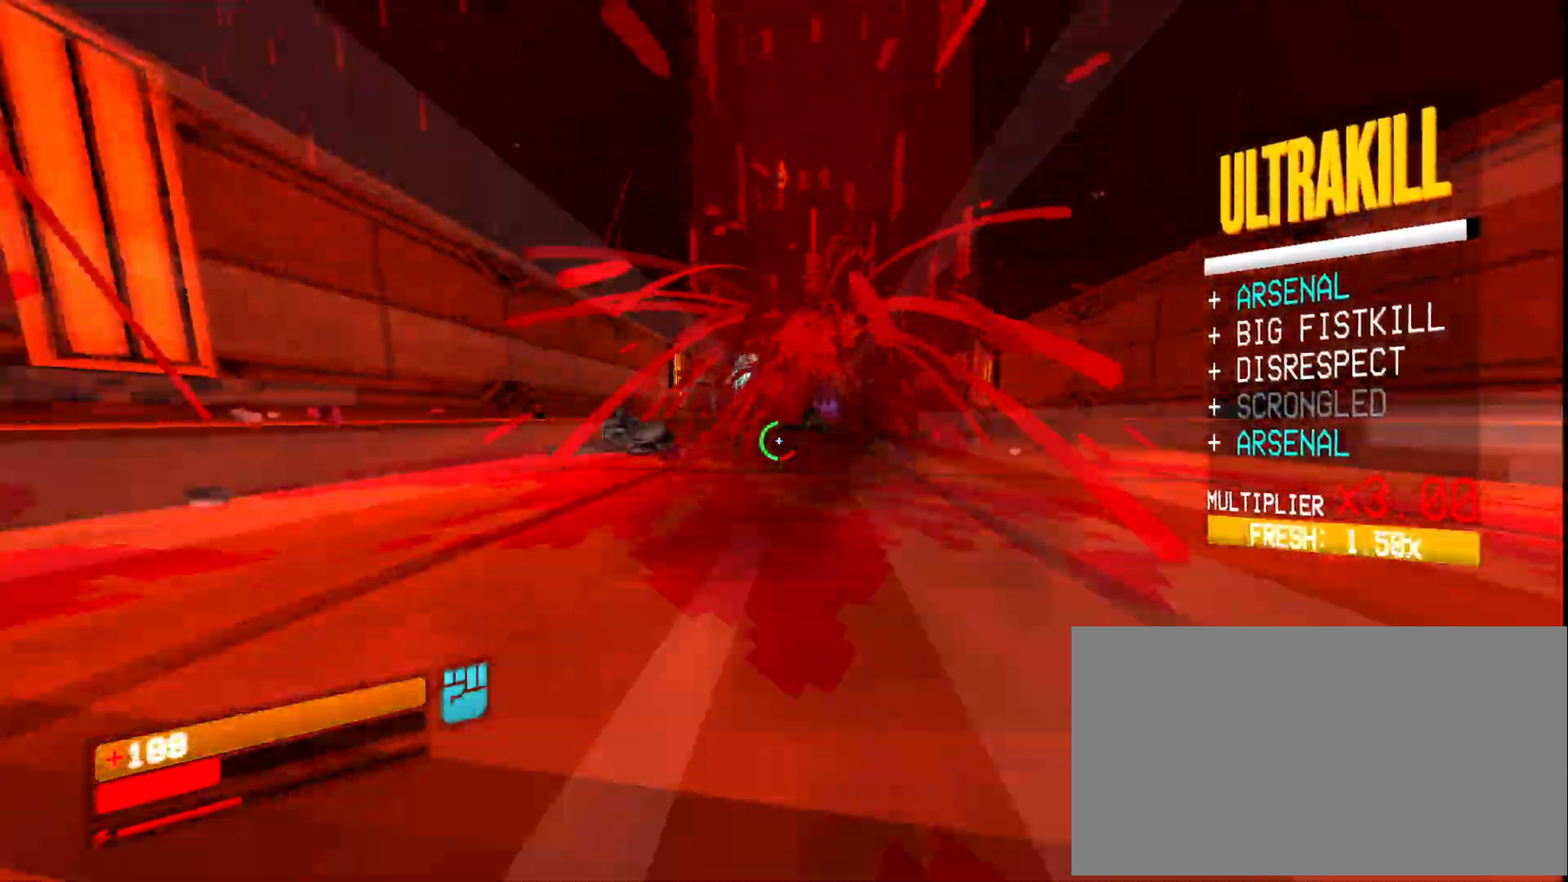
{"keys": ["s", "shift"], "mouse": ["right"], "events": [[17, "5", "up"], [83, "mouse_mb4", "up"], [367, "ctrl", "up"], [450, "shift", "down"]]}
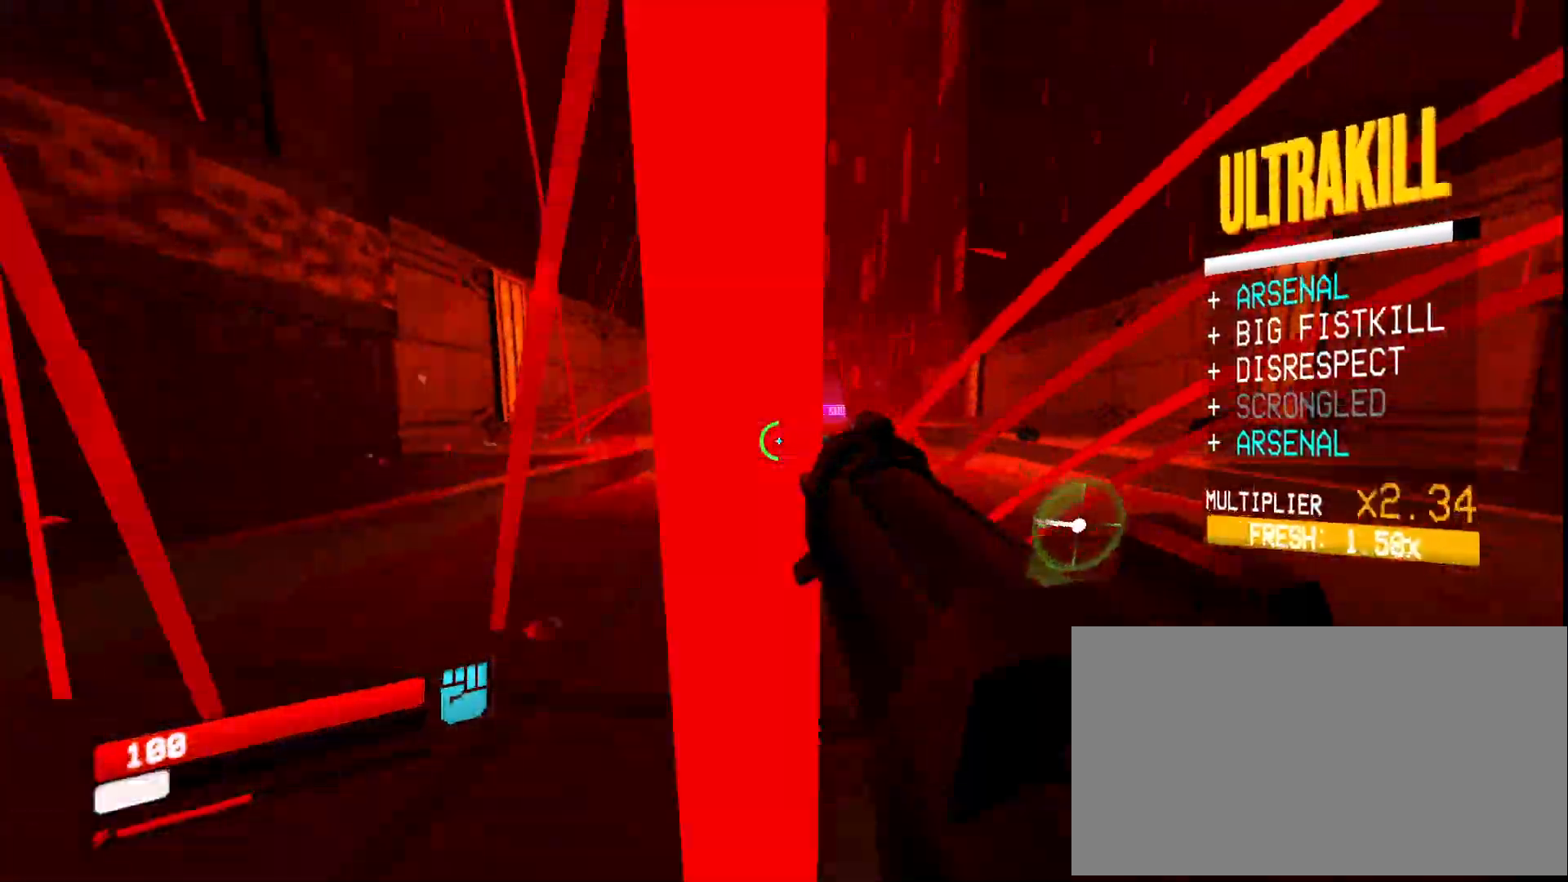
{"keys": ["ctrl", "s"], "mouse": ["right"], "events": [[17, "shift", "up"], [83, "ctrl", "down"], [167, "ctrl", "up"], [217, "ctrl", "down"], [267, "space", "down"], [367, "space", "up"]]}
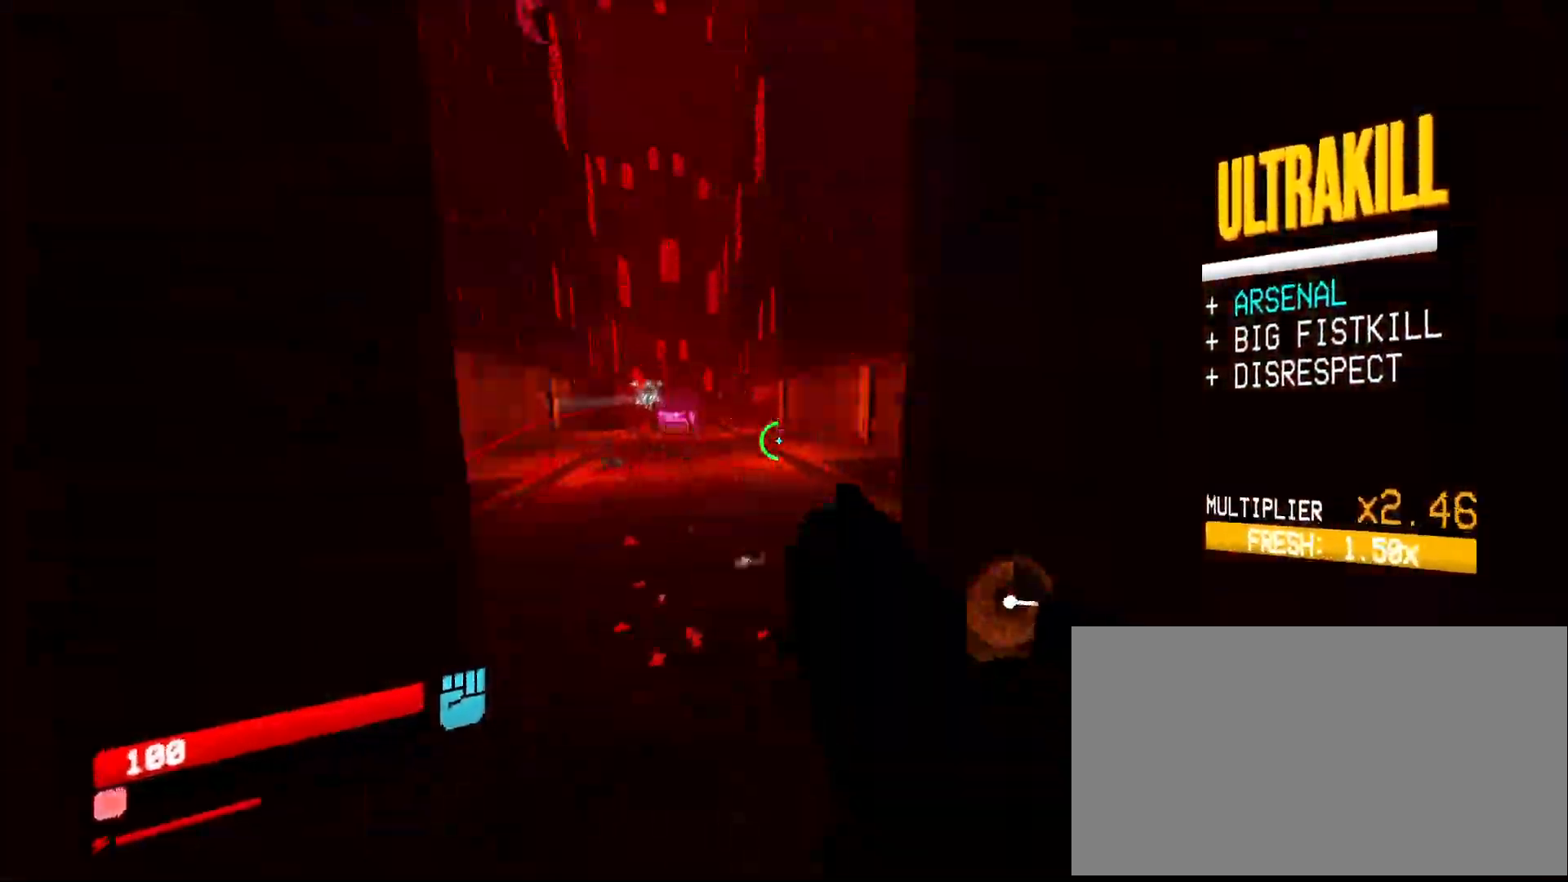
{"keys": [], "mouse": ["right"], "events": [[50, "ctrl", "up"], [100, "s", "up"]]}
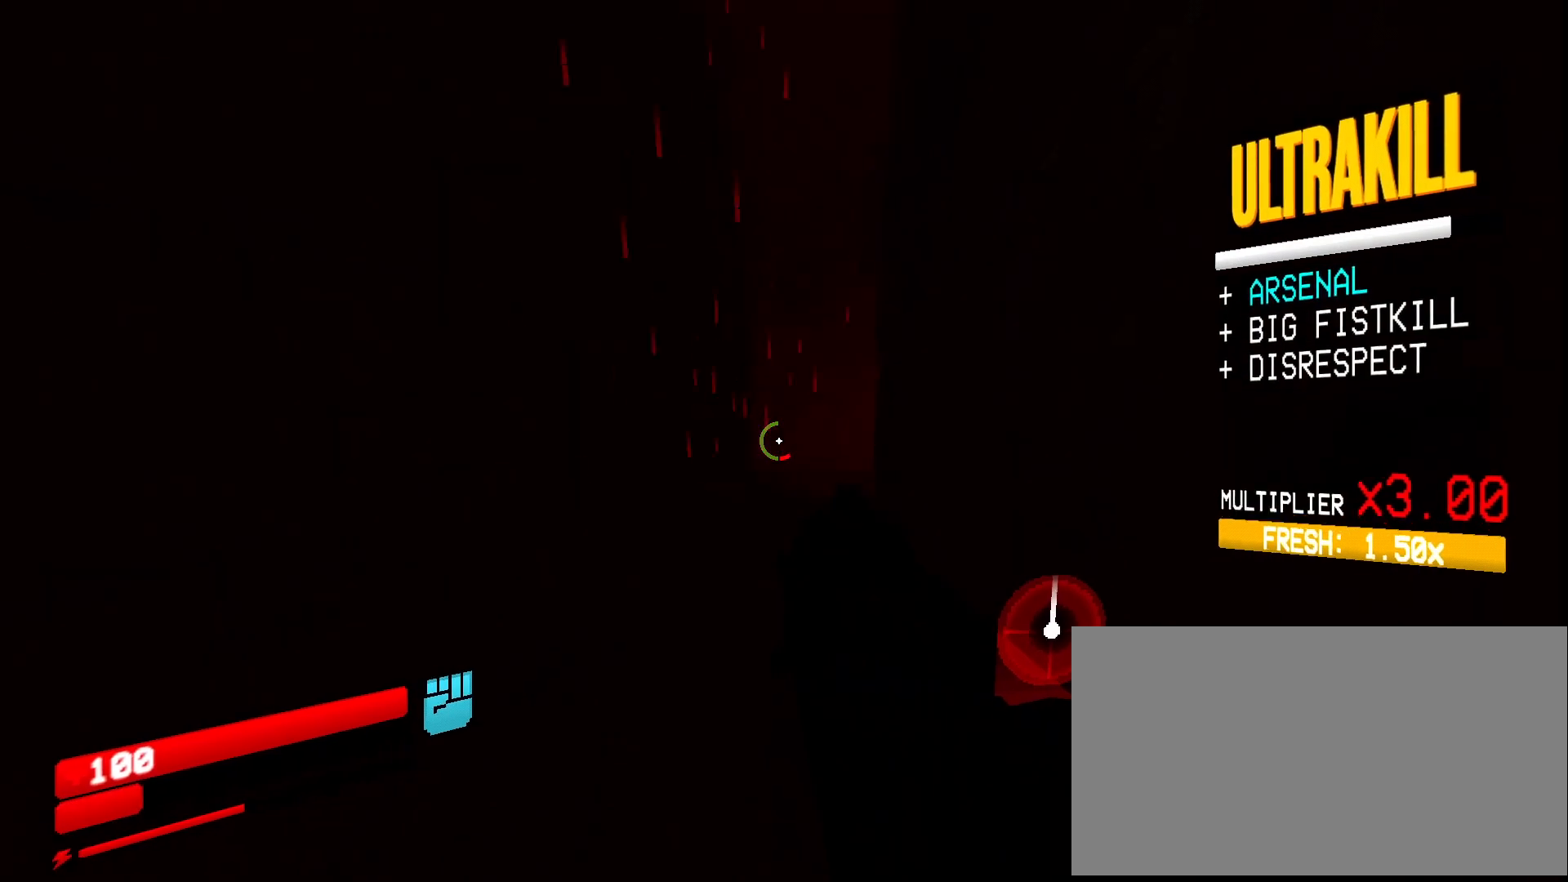
{"keys": ["shift", "w"], "mouse": ["right"], "events": [[17, "w", "down"], [450, "shift", "down"]]}
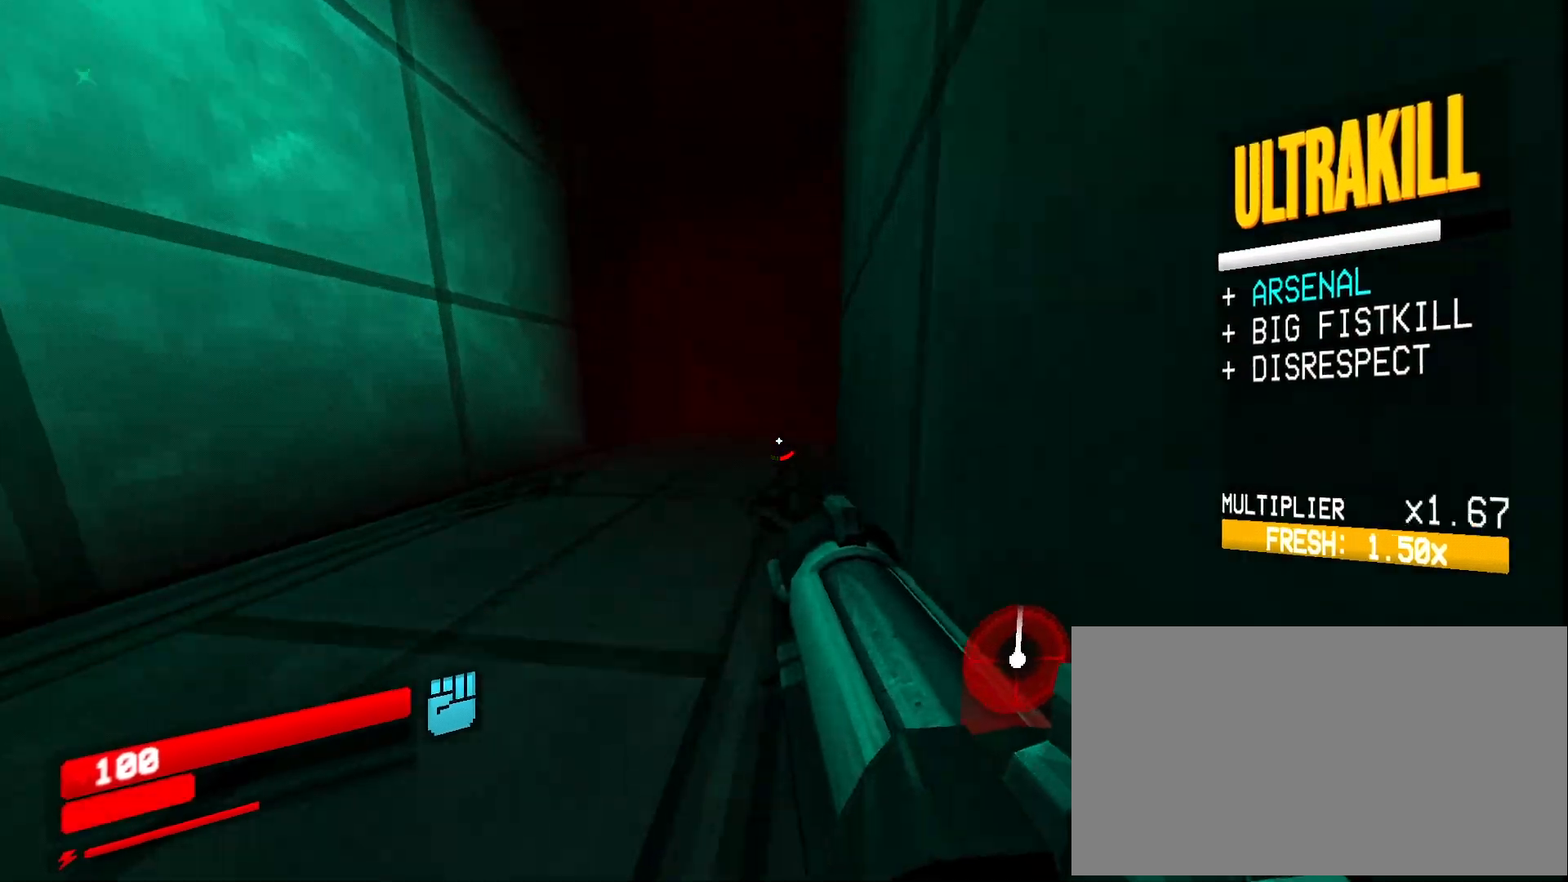
{"keys": ["ctrl", "w"], "mouse": ["right"], "events": [[33, "shift", "up"], [83, "ctrl", "down"]]}
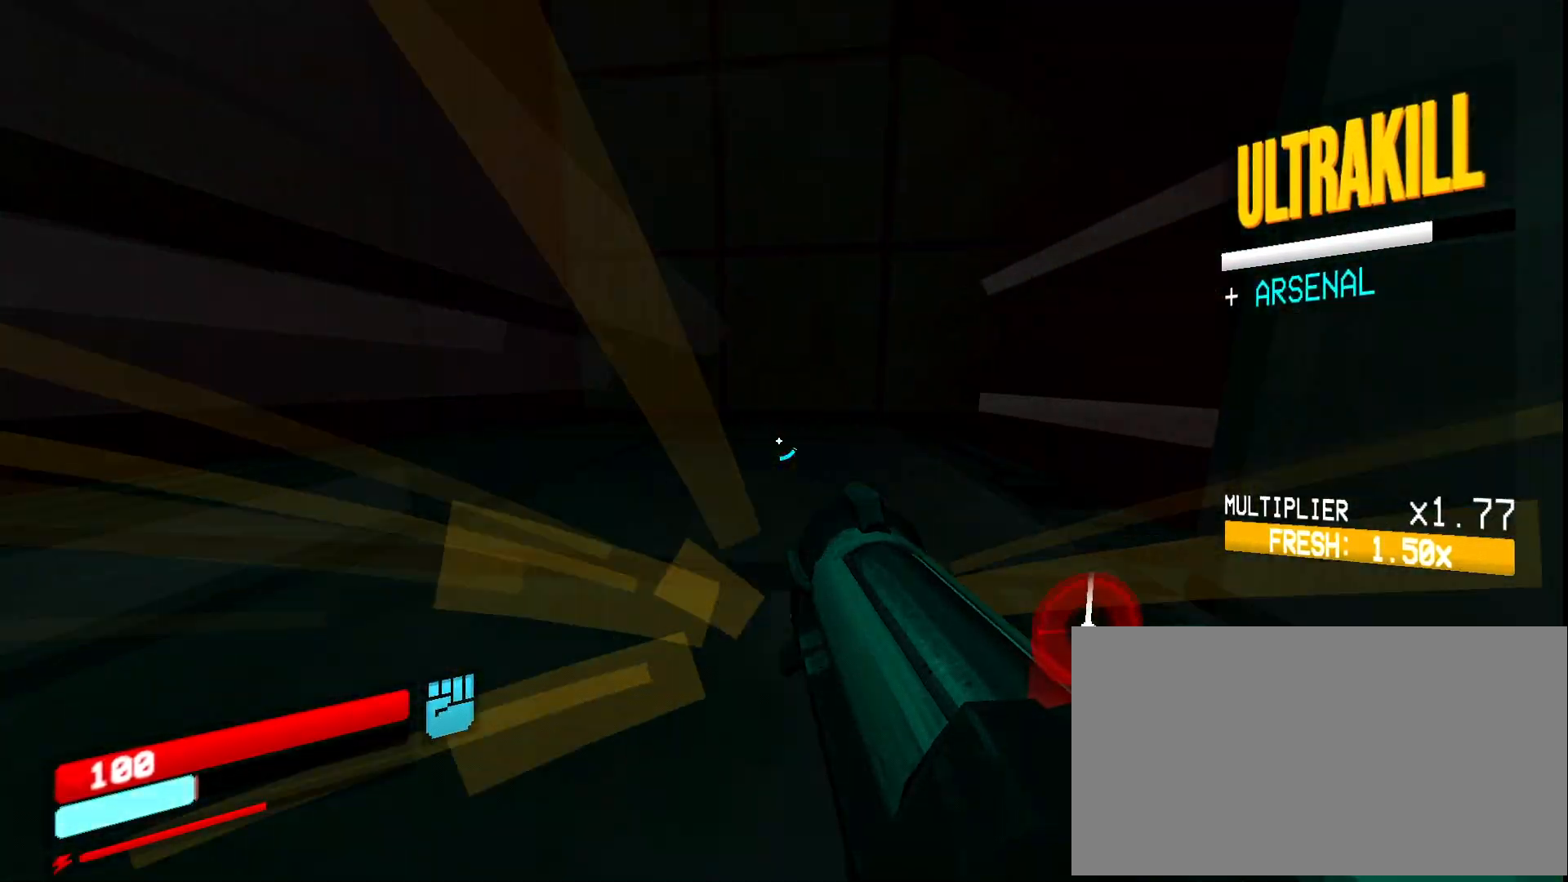
{"keys": ["ctrl", "w"], "mouse": ["right"], "events": [[200, "ctrl", "up"], [250, "ctrl", "down"]]}
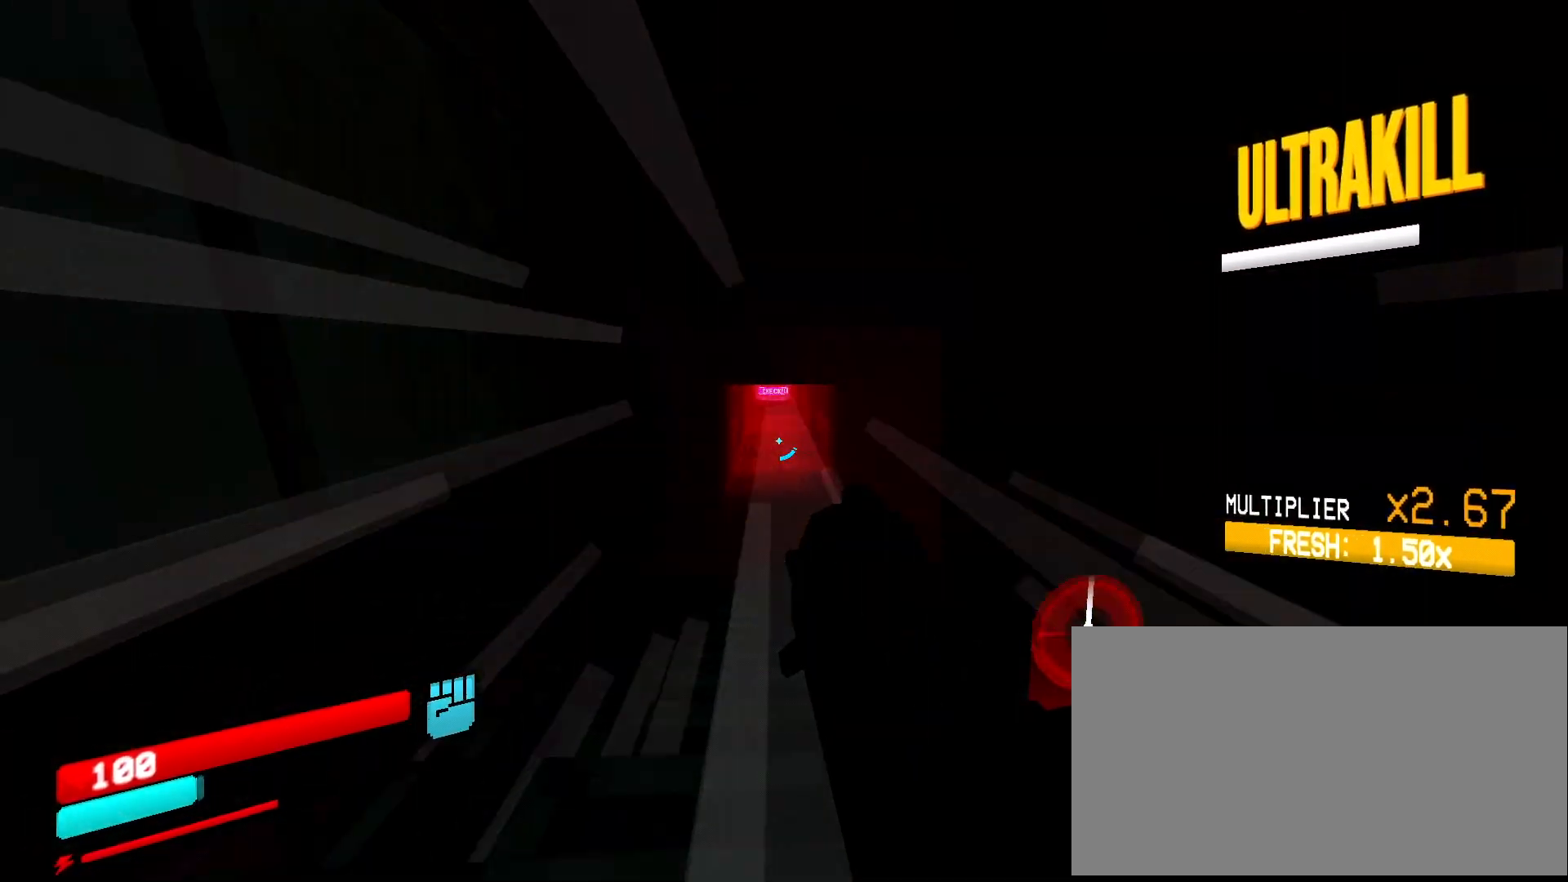
{"keys": ["ctrl", "w"], "mouse": ["right"], "events": []}
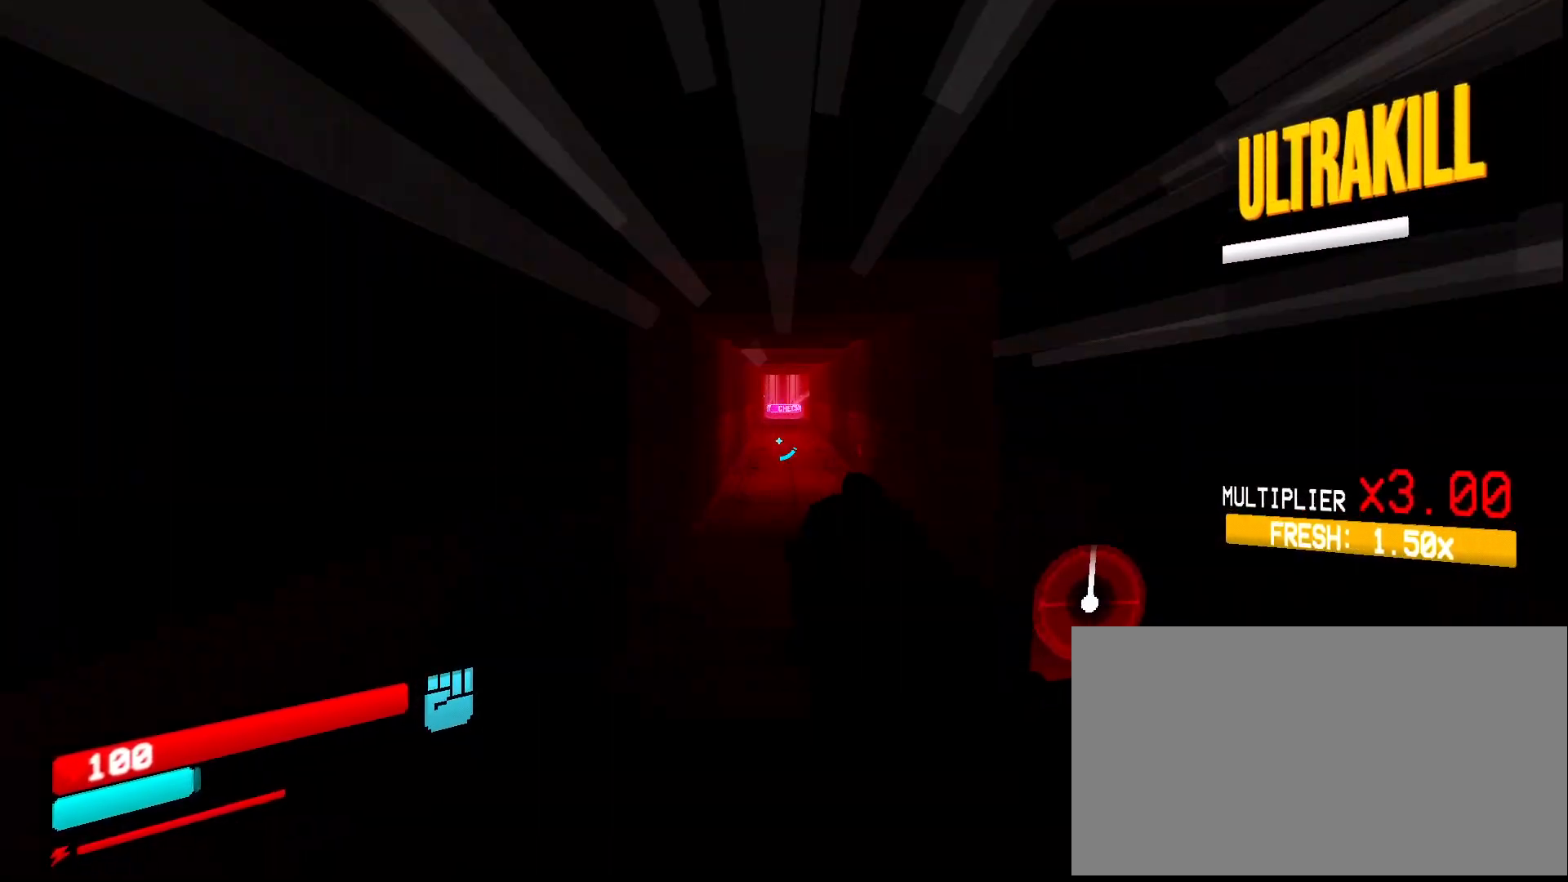
{"keys": ["w"], "mouse": ["right"], "events": [[17, "ctrl", "up"], [117, "ctrl", "down"], [183, "space", "down"], [267, "ctrl", "up"], [333, "space", "up"]]}
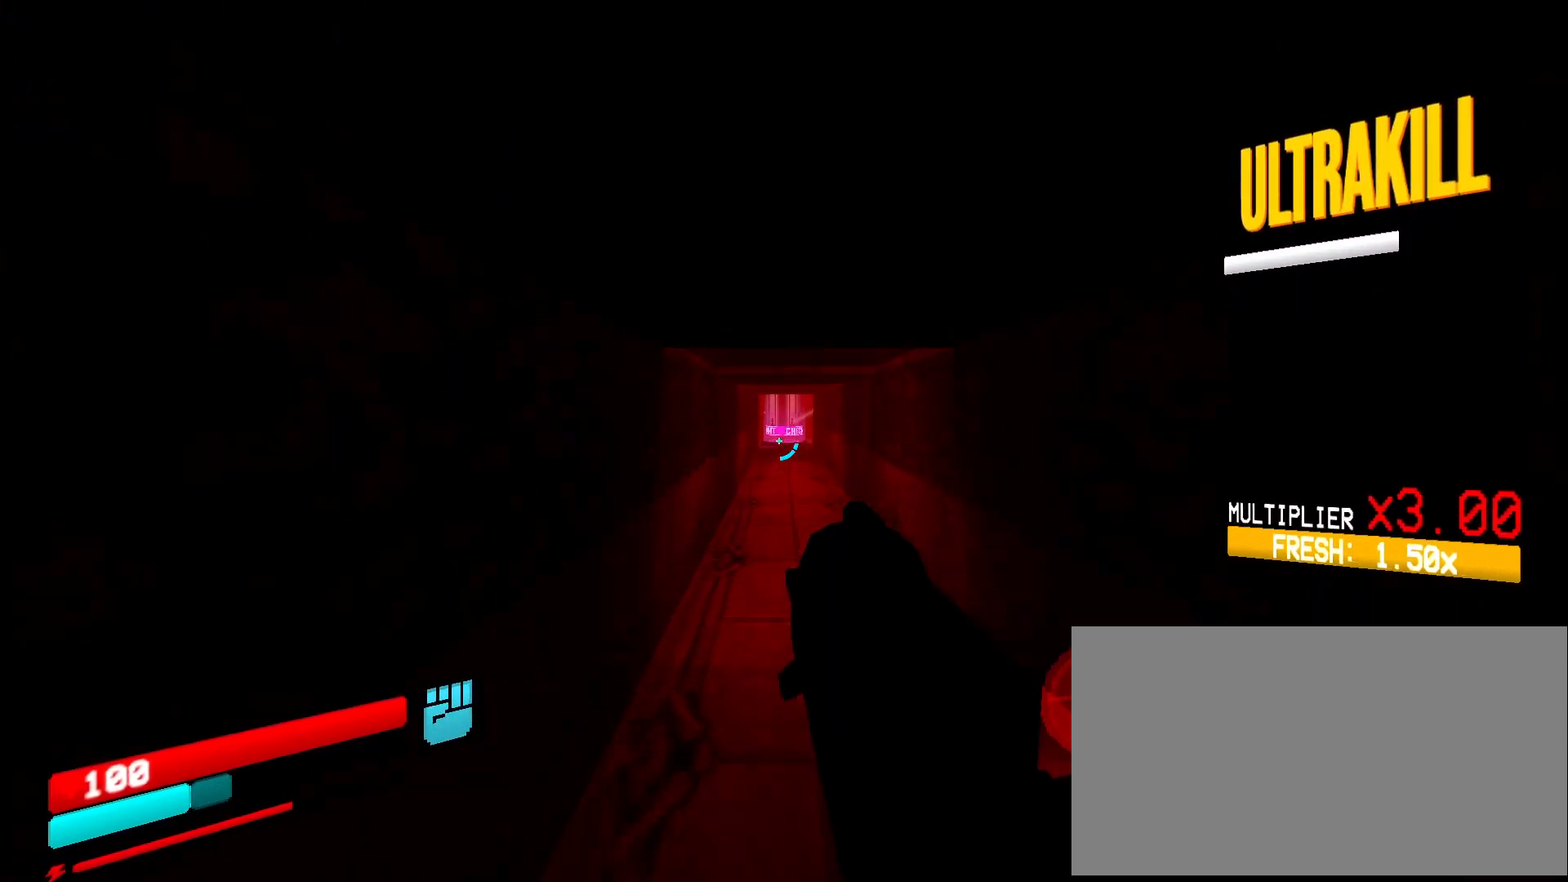
{"keys": [], "mouse": ["right"], "events": [[300, "r", "down"], [333, "w", "up"], [367, "r", "up"]]}
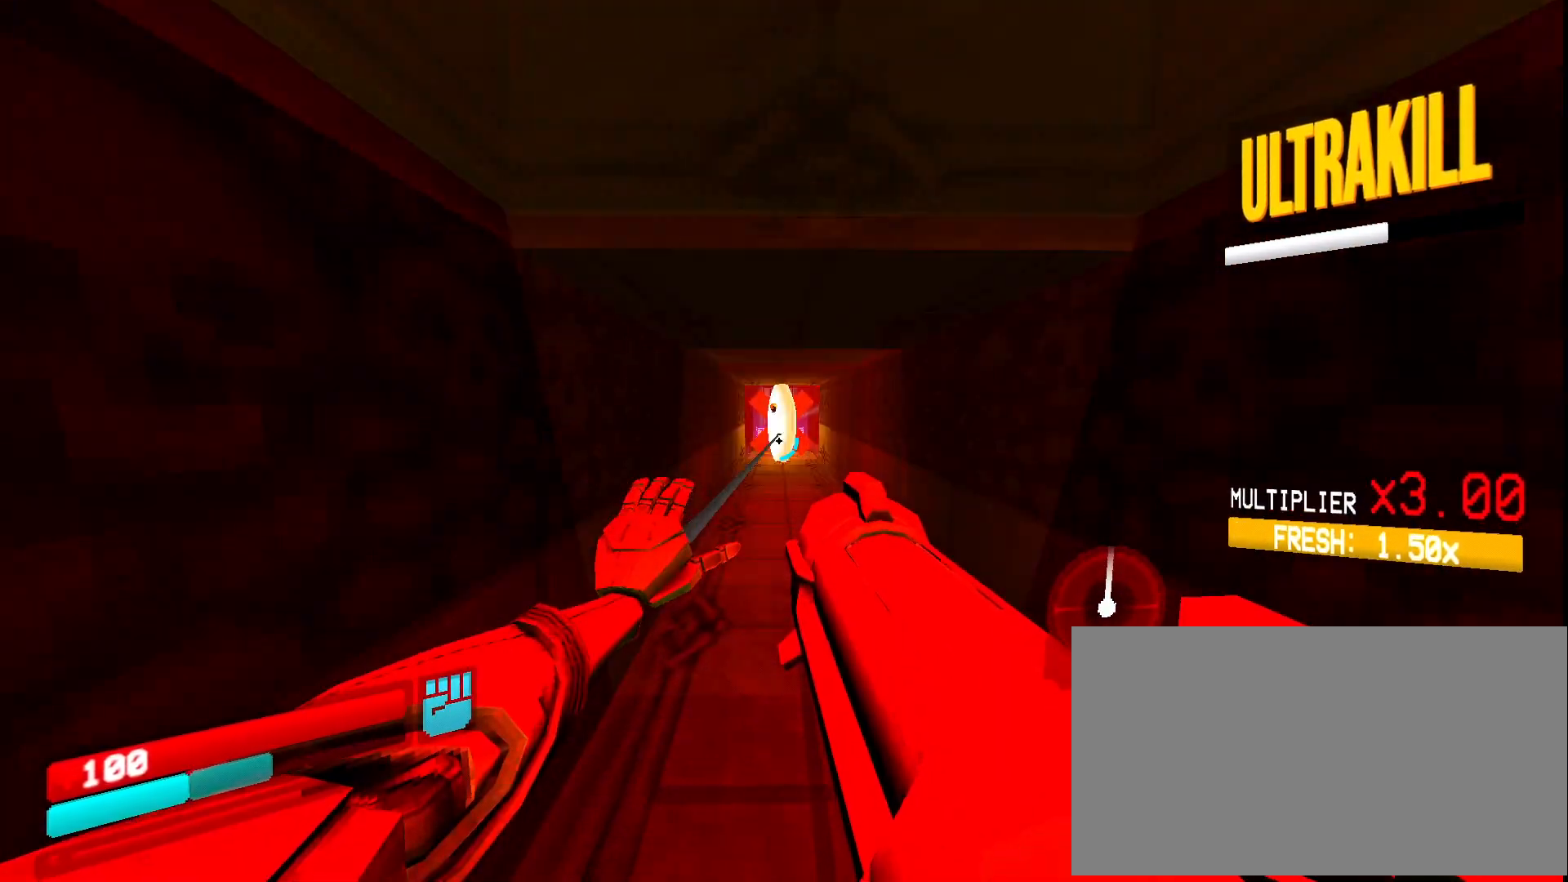
{"keys": [], "mouse": ["right"], "events": []}